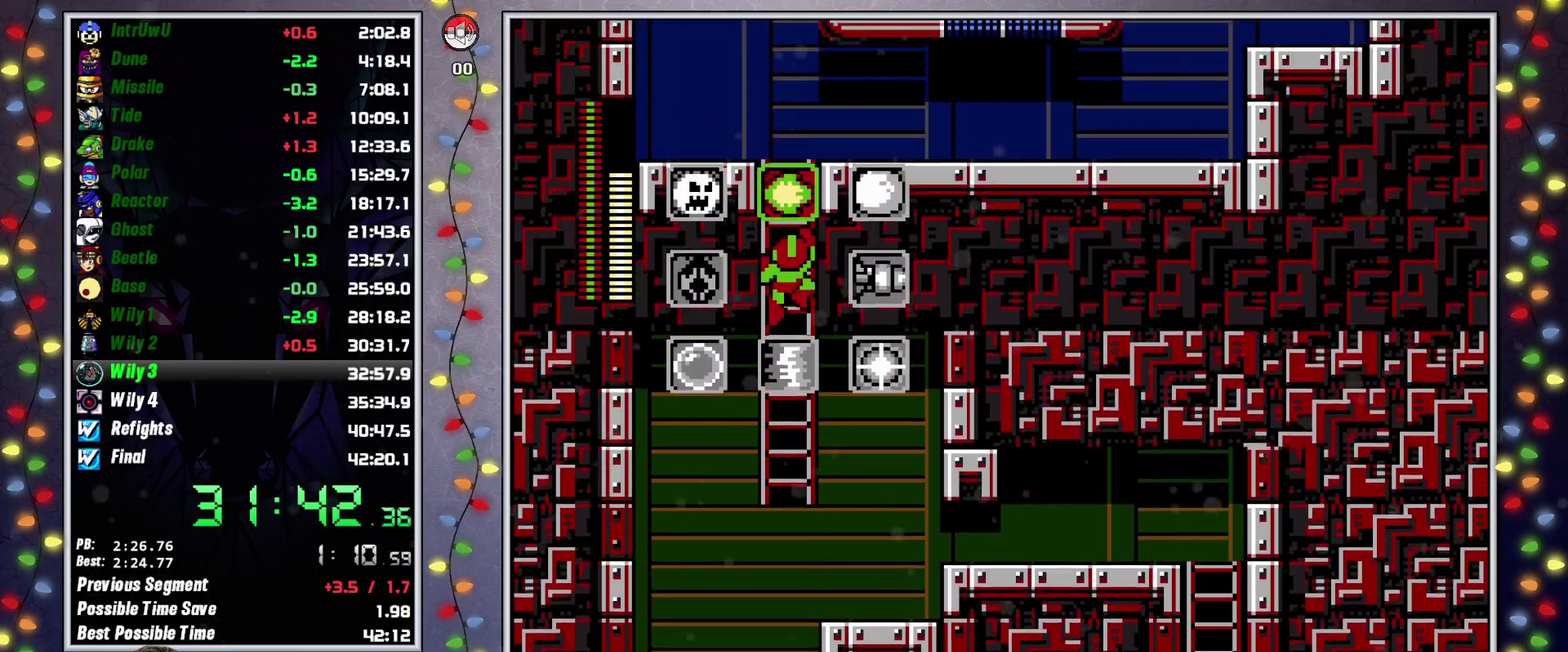
Gameplay with a controller (Xbox layout); each line is a JSON object with the inputs held at the frame after it. "events" lists button and stick changes between this image and that frame as [ms after this image, input, new state], when the widget could be followed in between. Not read: L3 R3.
{"buttons": ["DPAD_UP", "DPAD_RIGHT"], "events": [[133, "L2", "up"]]}
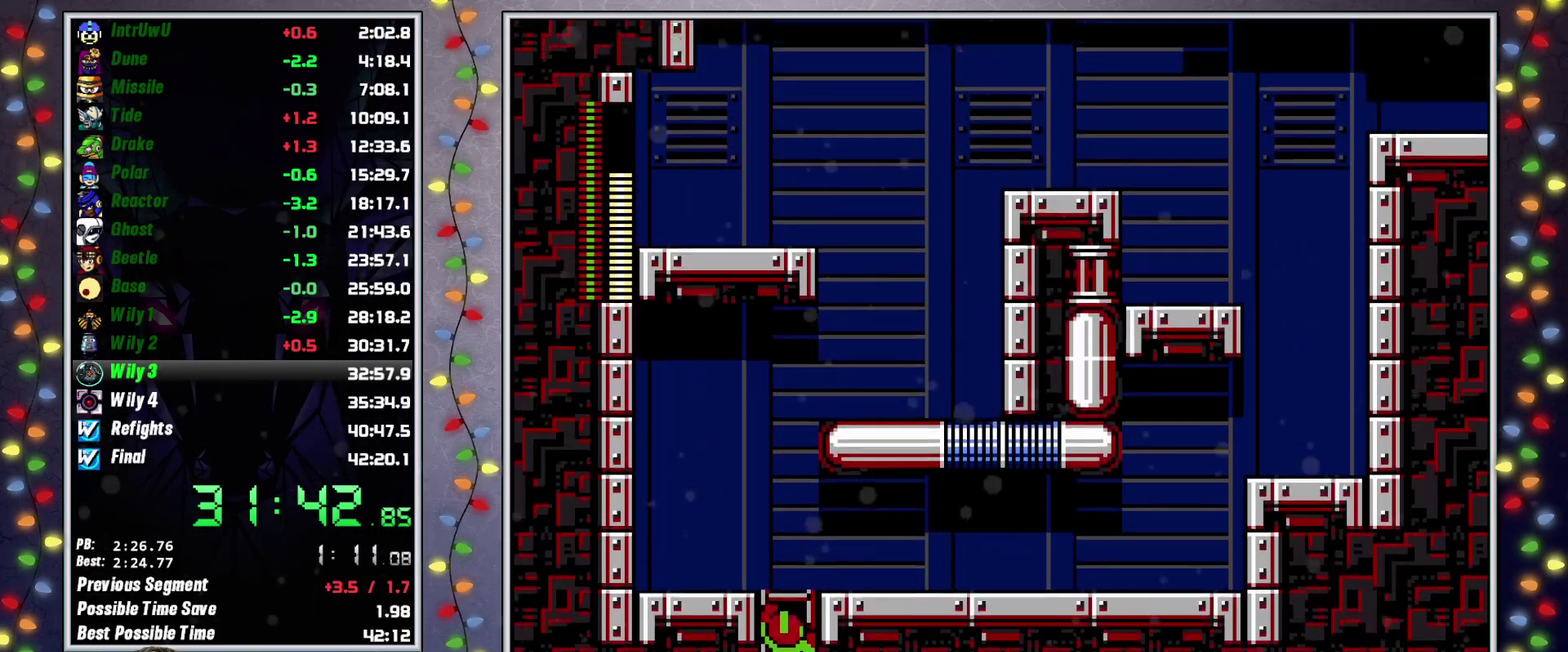
{"buttons": ["DPAD_UP", "DPAD_RIGHT"], "events": [[400, "X", "down"], [467, "X", "up"]]}
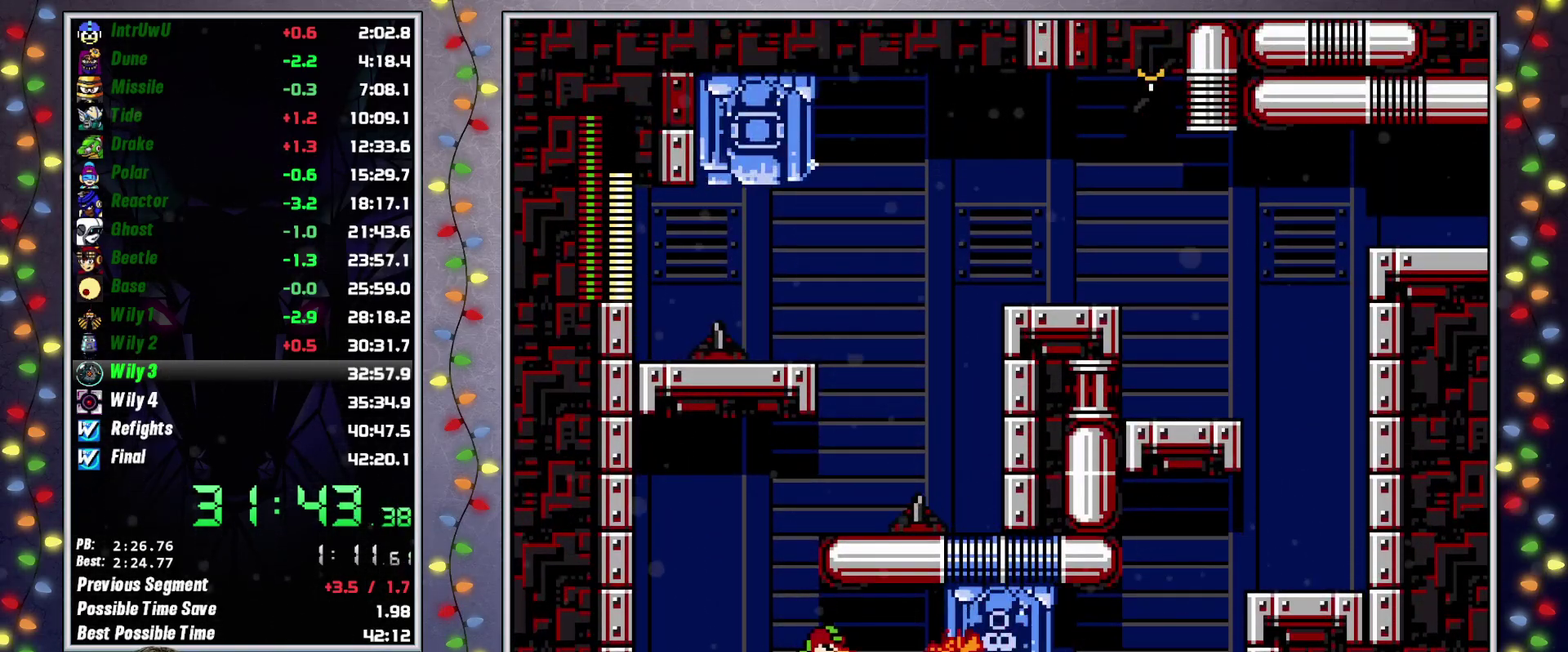
{"buttons": ["DPAD_RIGHT"], "events": [[67, "DPAD_UP", "up"], [100, "B", "down"], [150, "B", "up"], [250, "X", "down"], [333, "X", "up"], [367, "L2", "down"], [483, "L2", "up"]]}
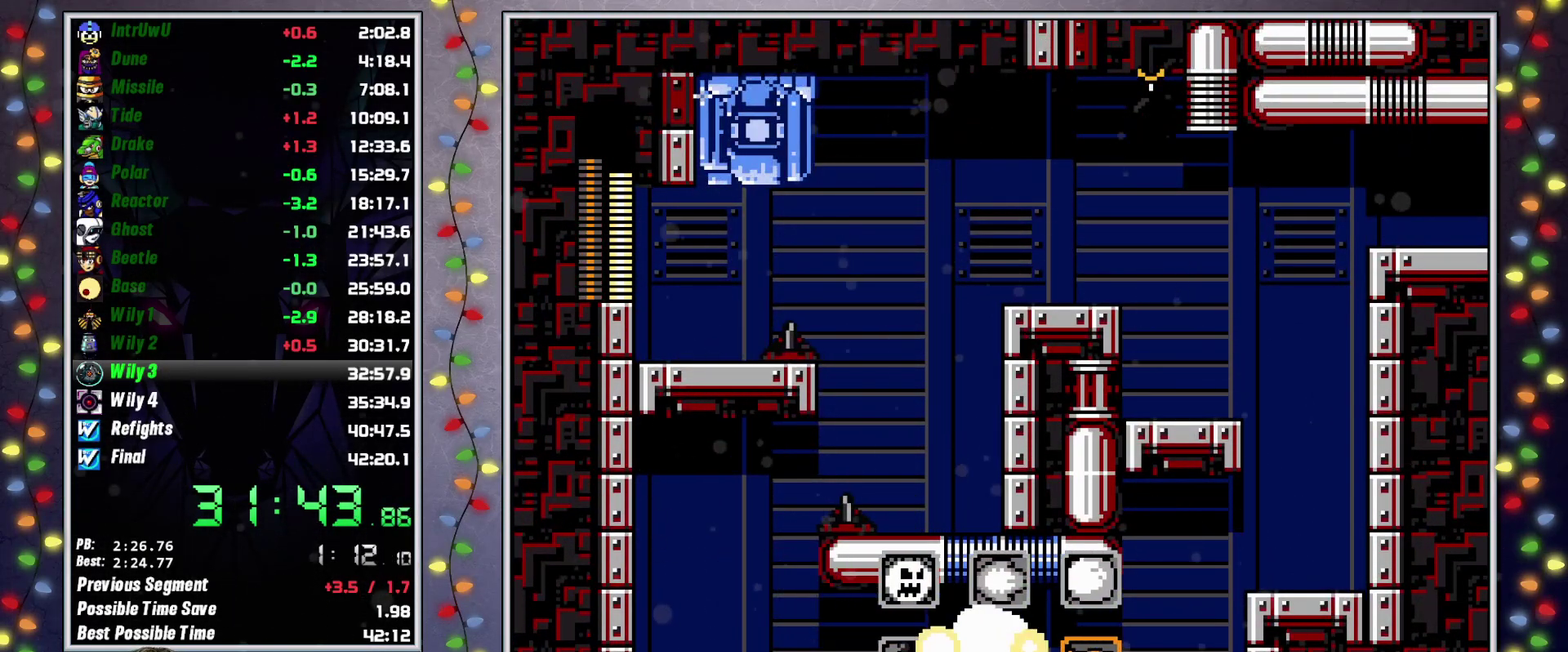
{"buttons": ["DPAD_RIGHT"], "events": [[317, "A", "down"], [483, "A", "up"]]}
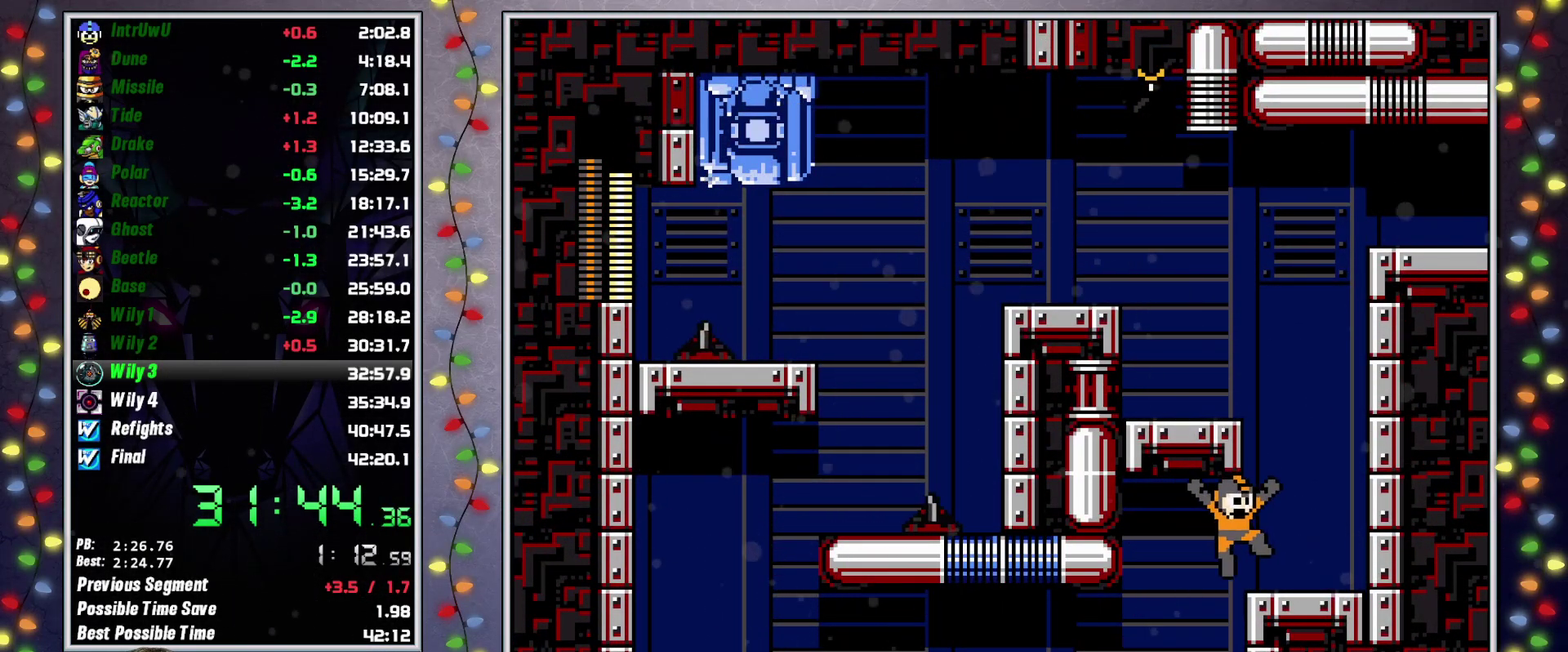
{"buttons": [], "events": [[200, "A", "down"], [250, "DPAD_RIGHT", "up"], [317, "DPAD_DOWN", "down"], [383, "DPAD_DOWN", "up"], [433, "A", "up"]]}
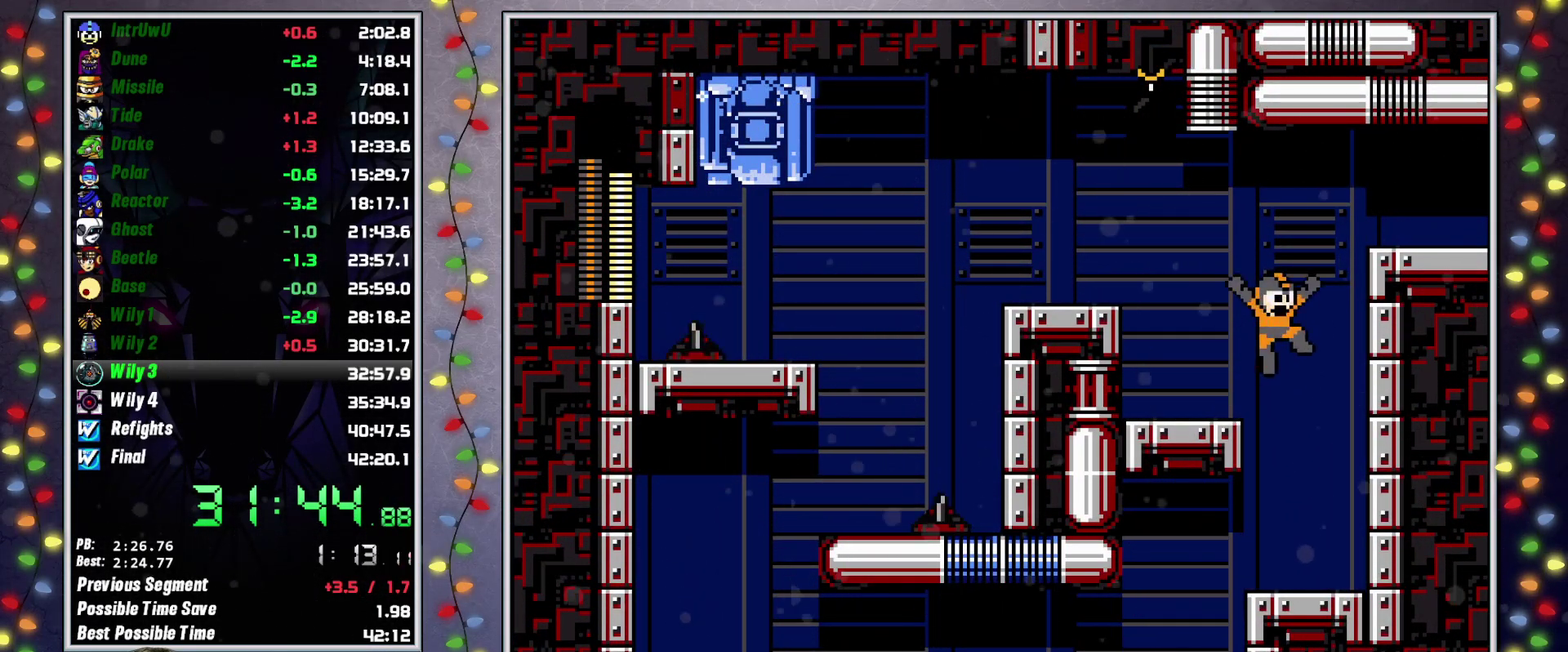
{"buttons": ["DPAD_RIGHT"], "events": [[33, "A", "down"], [33, "DPAD_RIGHT", "down"], [317, "A", "up"], [367, "L2", "down"], [383, "DPAD_UP", "down"], [467, "DPAD_UP", "up"], [500, "L2", "up"]]}
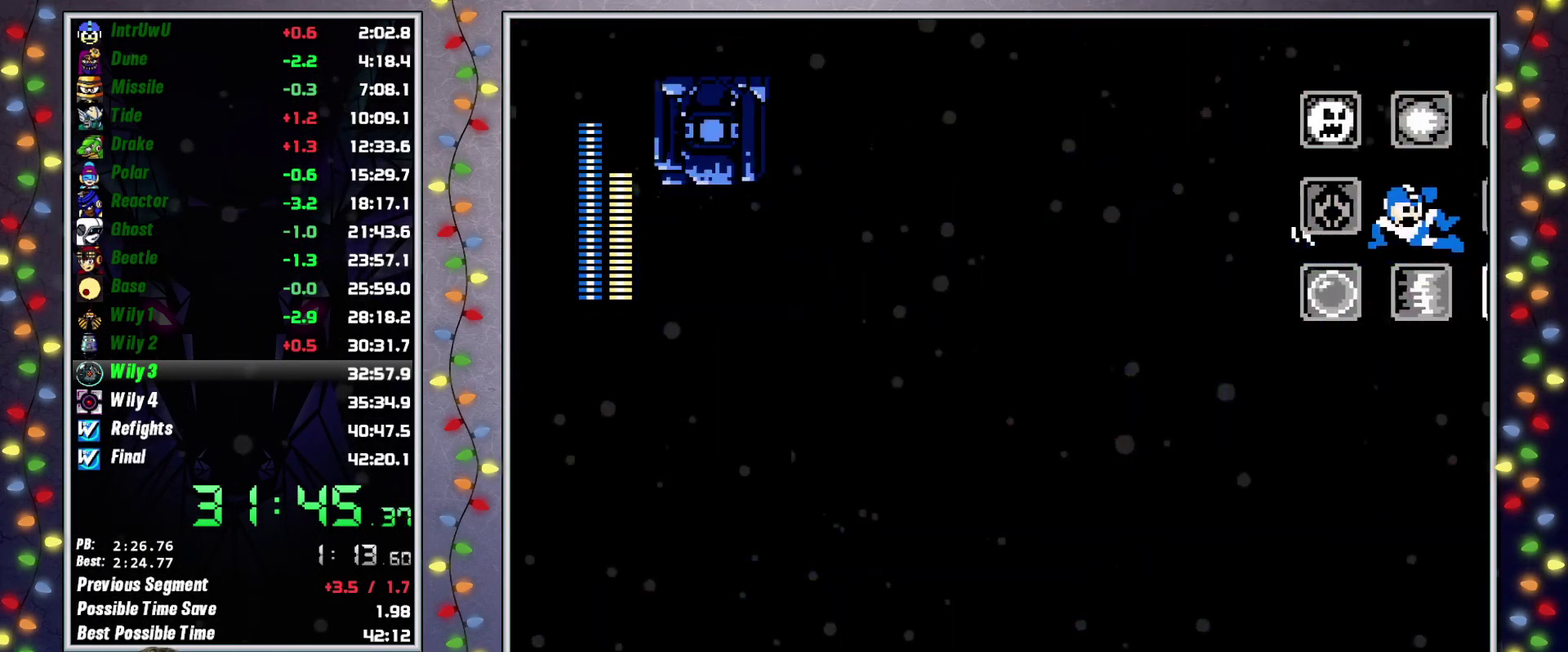
{"buttons": ["DPAD_RIGHT"], "events": [[83, "DPAD_UP", "down"], [83, "L2", "down"], [200, "DPAD_UP", "up"], [200, "L2", "up"]]}
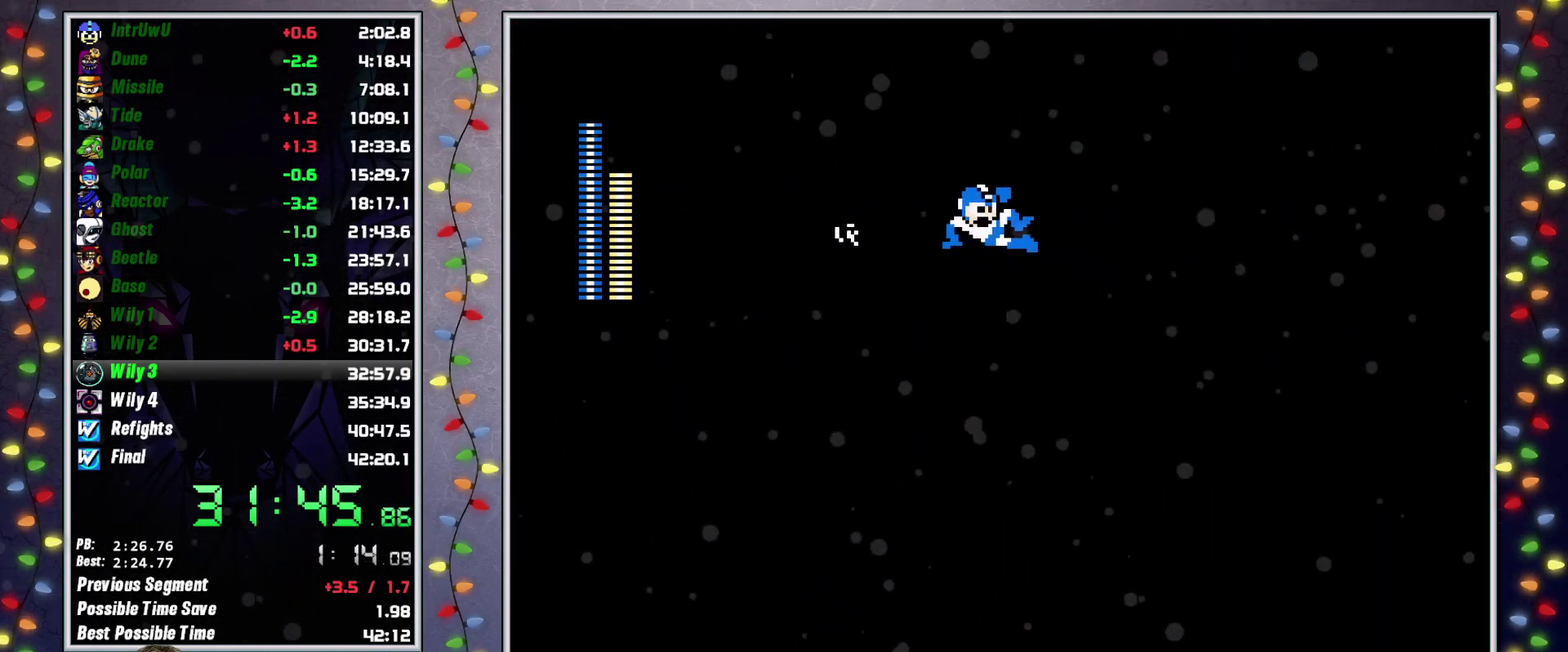
{"buttons": ["DPAD_RIGHT"], "events": []}
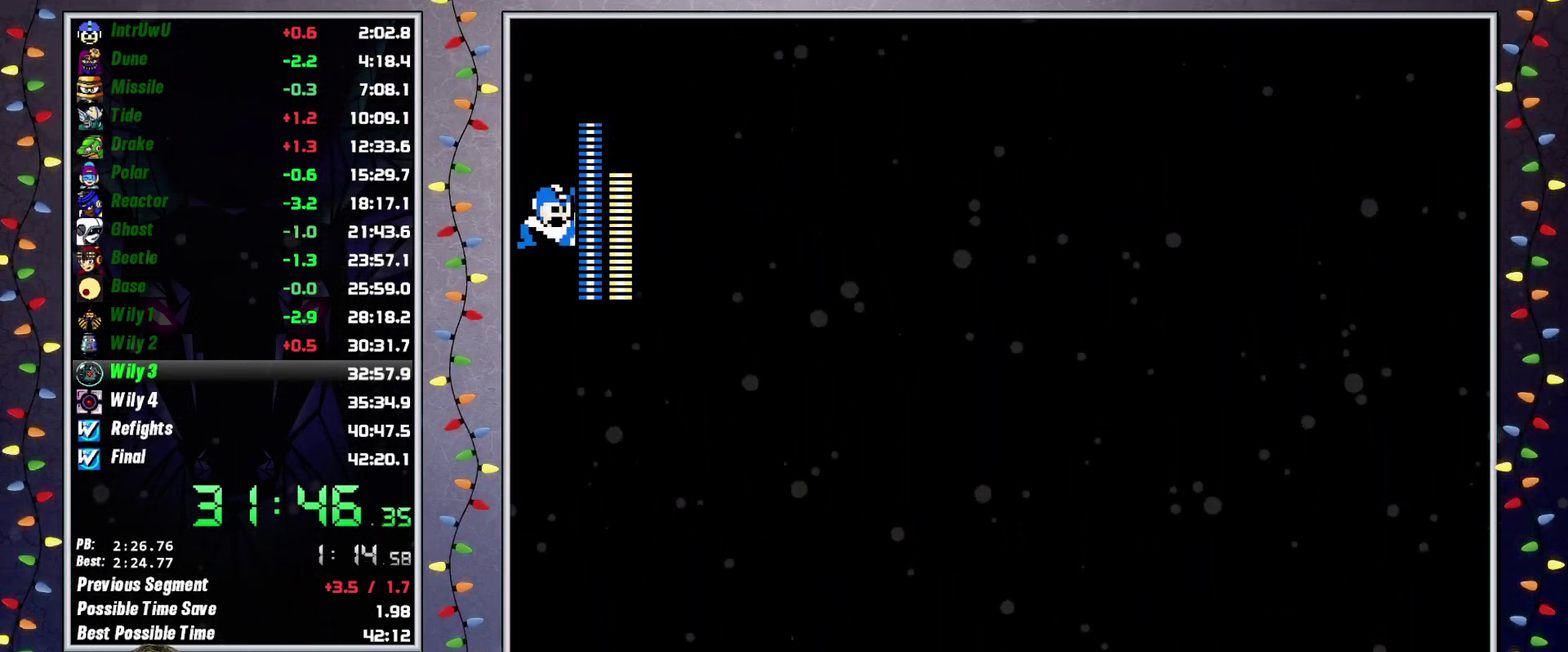
{"buttons": ["L2", "DPAD_UP", "DPAD_RIGHT"], "events": [[333, "L2", "down"], [417, "L2", "up"], [483, "DPAD_UP", "down"], [483, "L2", "down"]]}
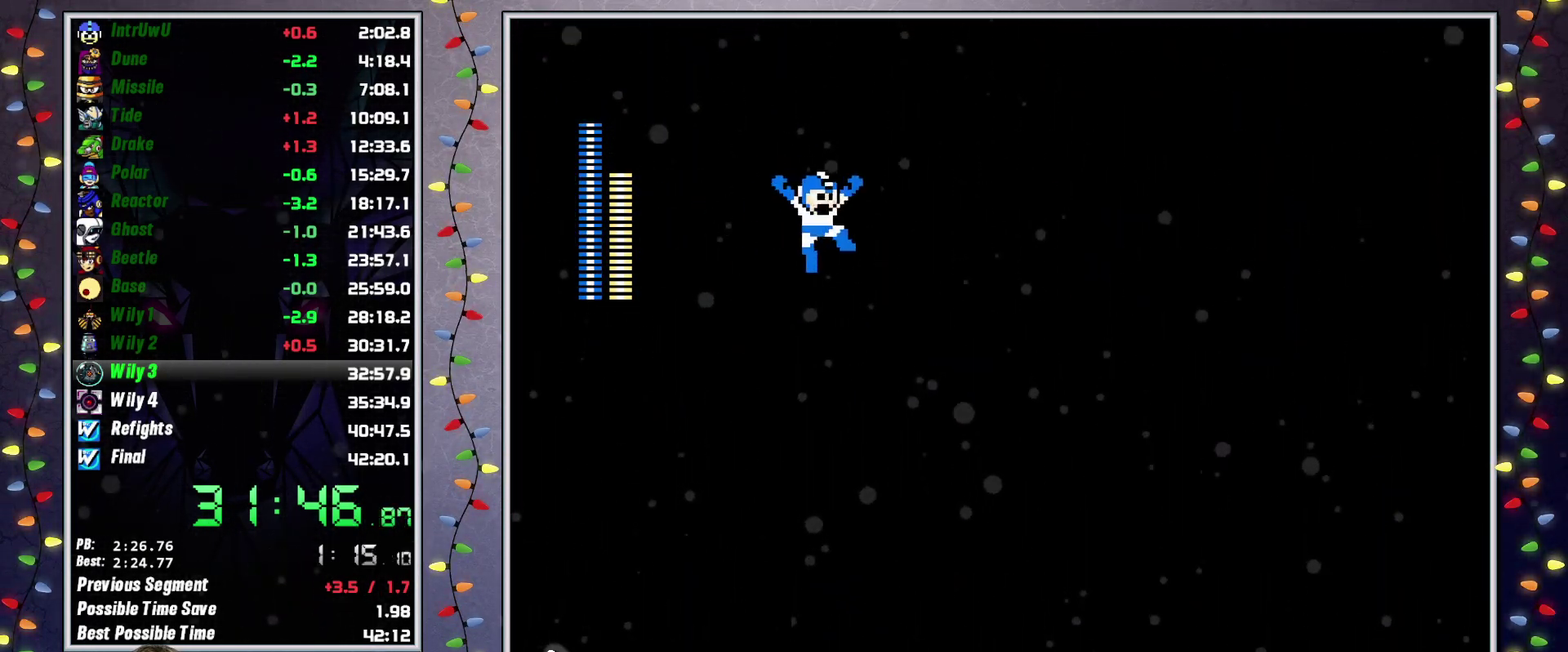
{"buttons": ["DPAD_RIGHT"], "events": [[67, "DPAD_UP", "up"], [83, "L2", "up"]]}
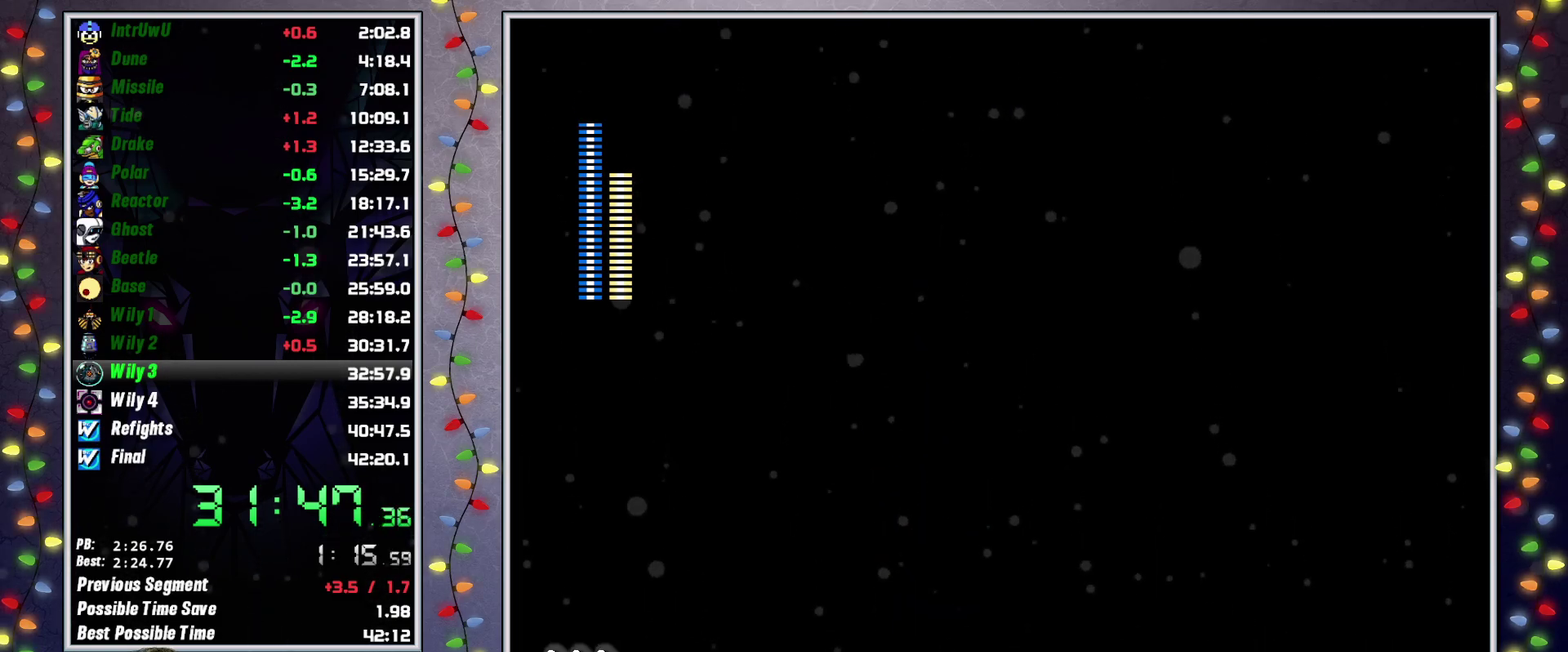
{"buttons": ["L2", "DPAD_RIGHT"], "events": [[300, "L2", "down"], [367, "L2", "up"], [483, "L2", "down"]]}
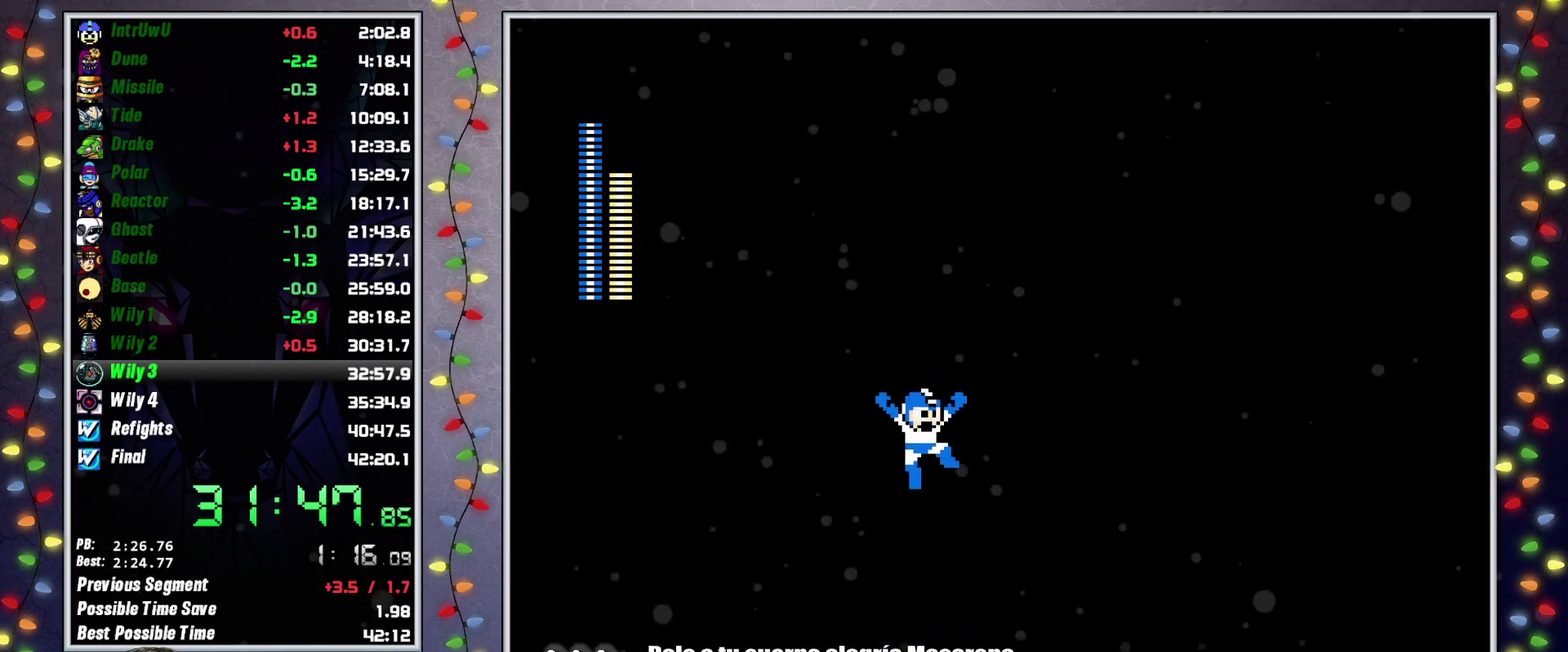
{"buttons": ["DPAD_RIGHT"], "events": [[83, "L2", "up"]]}
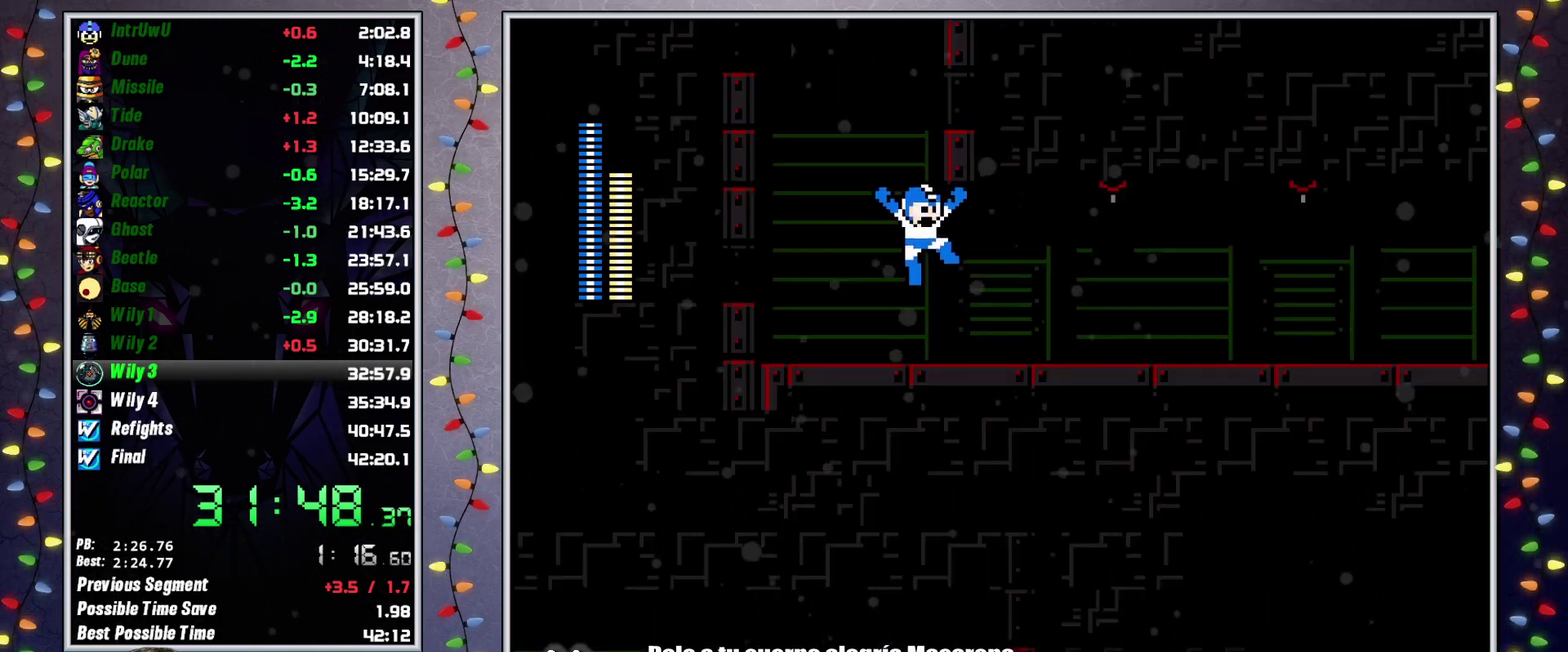
{"buttons": ["DPAD_RIGHT"], "events": [[133, "L2", "down"], [233, "L2", "up"]]}
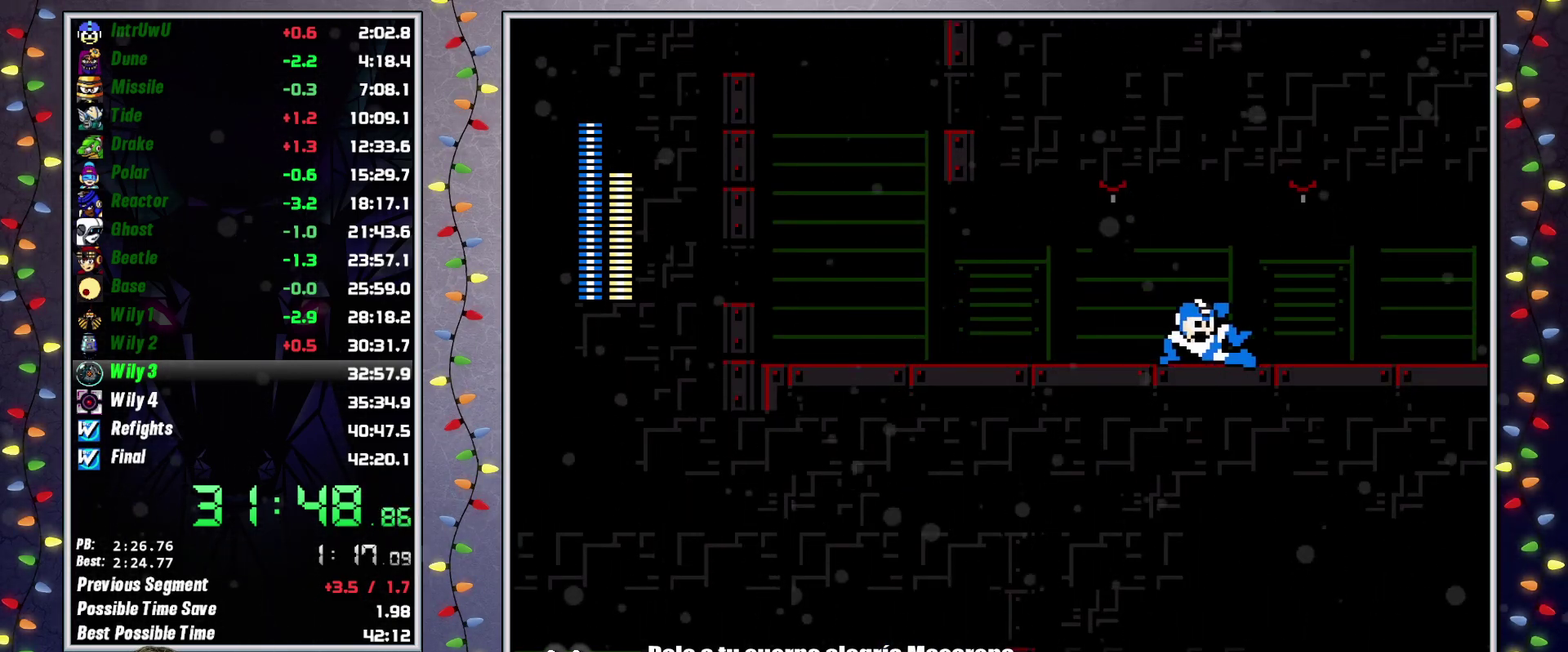
{"buttons": ["DPAD_RIGHT"], "events": [[83, "L2", "down"], [183, "L2", "up"], [283, "L2", "down"], [383, "L2", "up"]]}
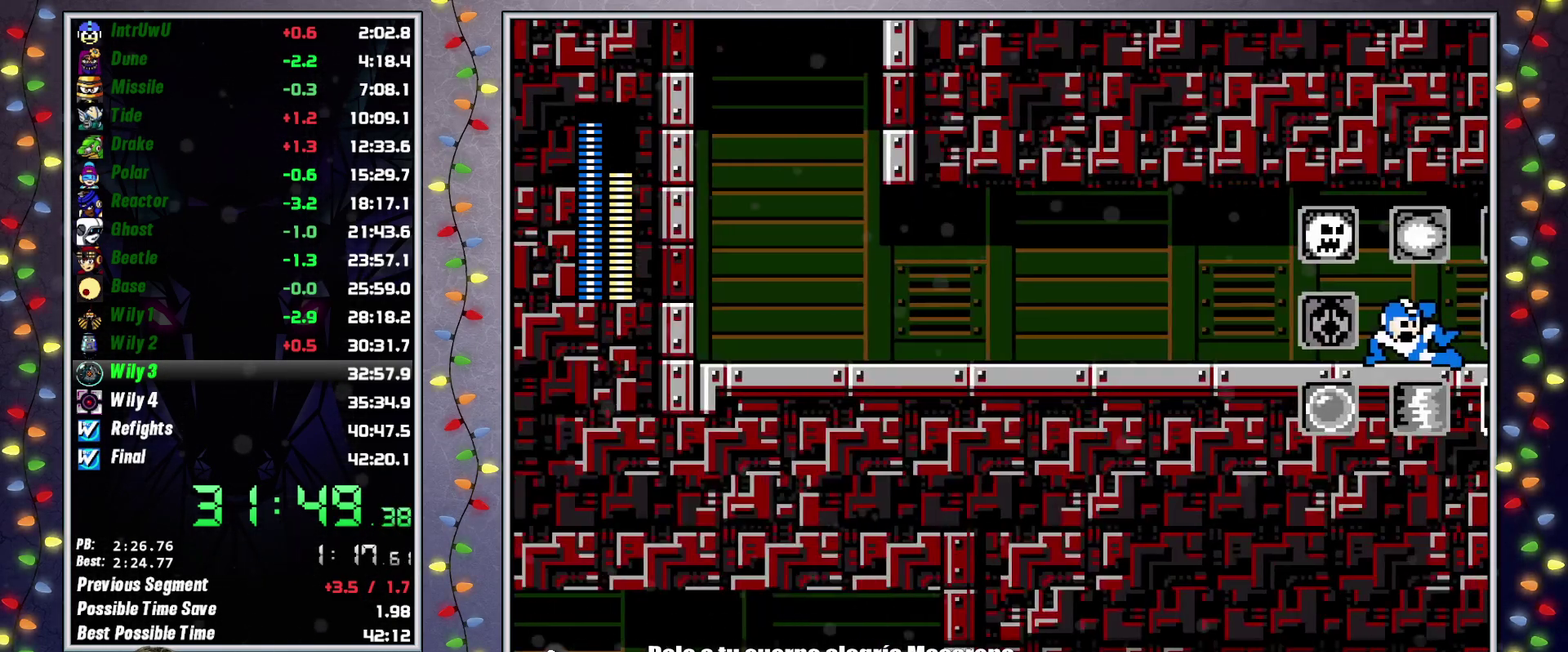
{"buttons": ["DPAD_RIGHT"], "events": []}
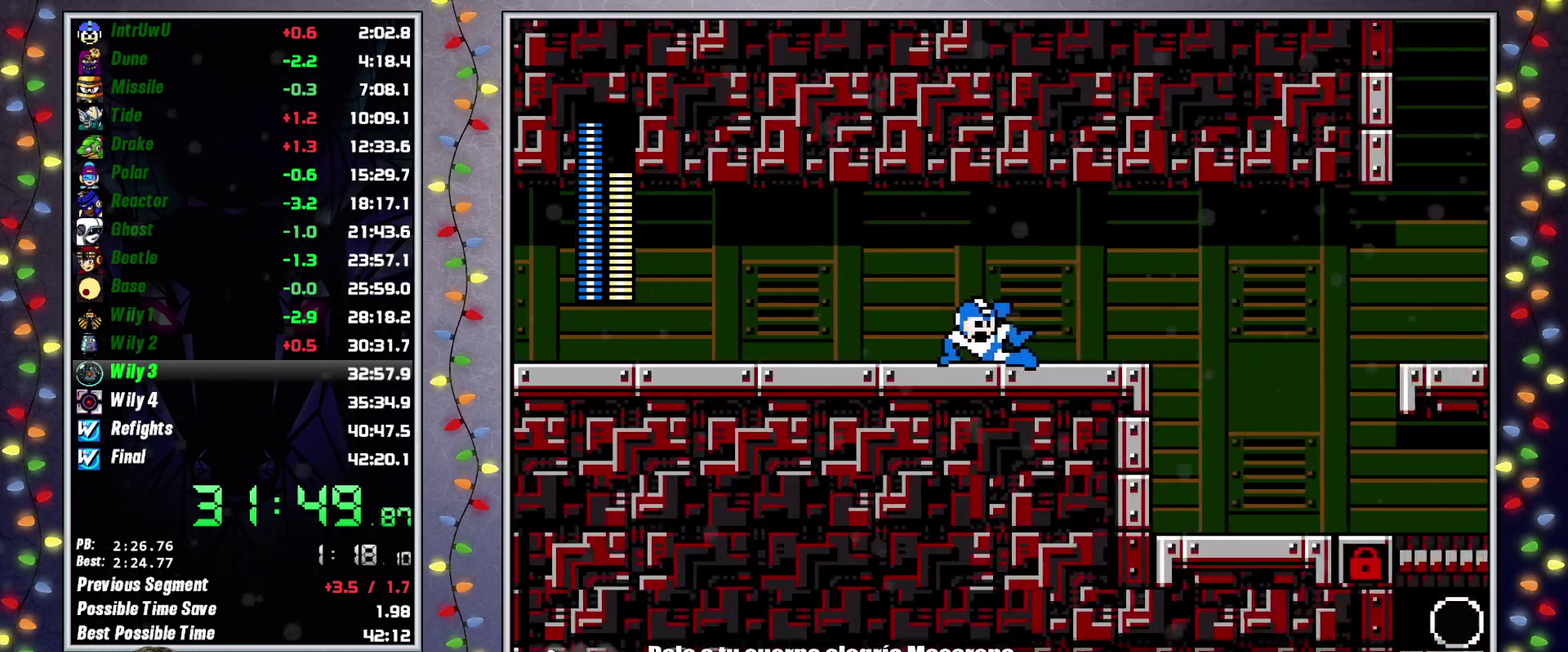
{"buttons": ["DPAD_RIGHT"], "events": []}
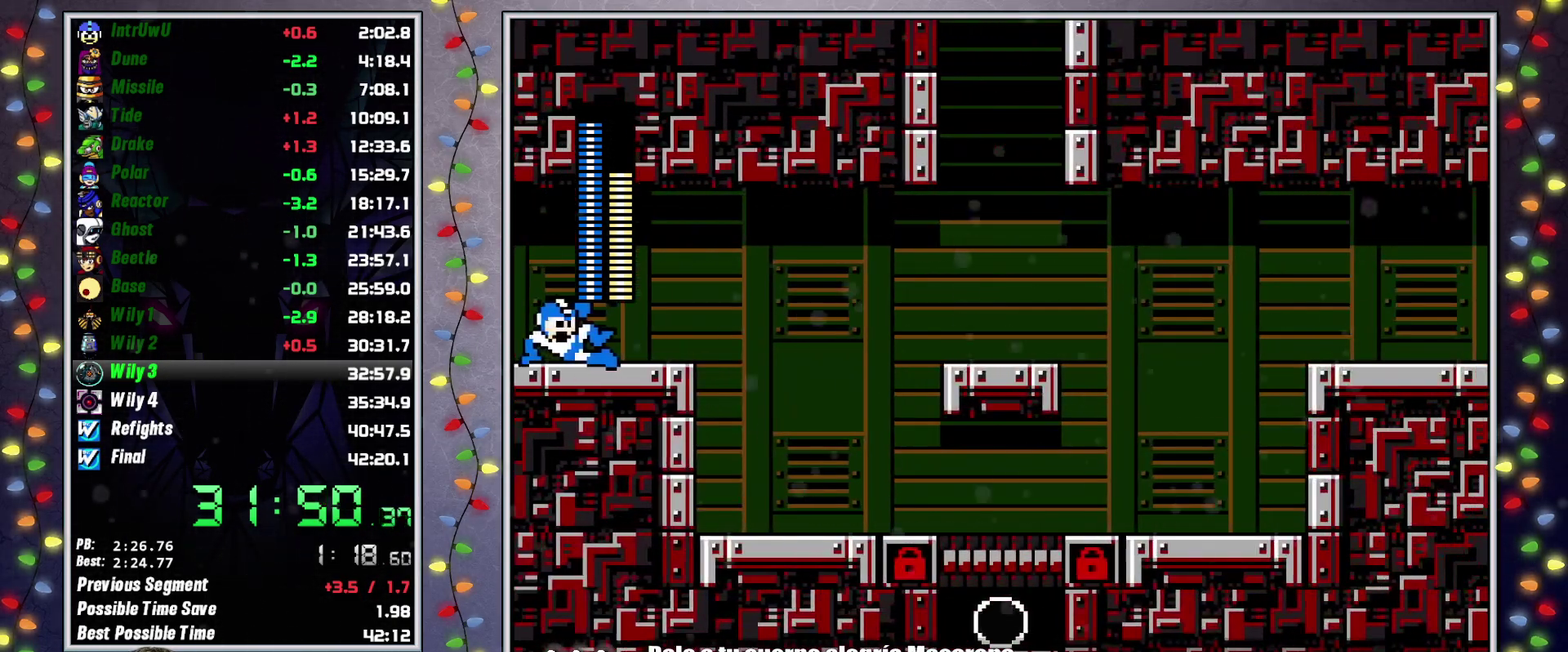
{"buttons": ["DPAD_RIGHT"], "events": [[183, "L2", "down"], [300, "L2", "up"]]}
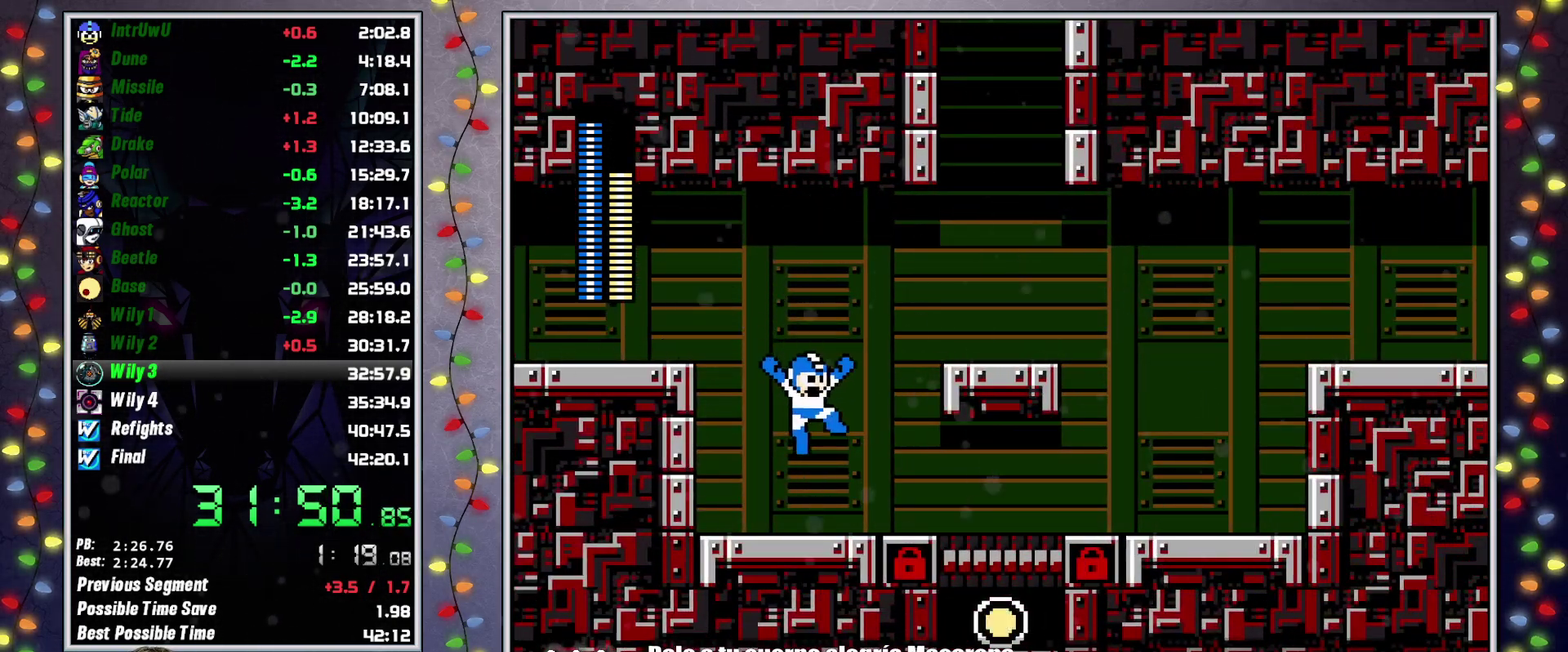
{"buttons": ["DPAD_RIGHT"], "events": [[167, "L2", "down"], [250, "L2", "up"]]}
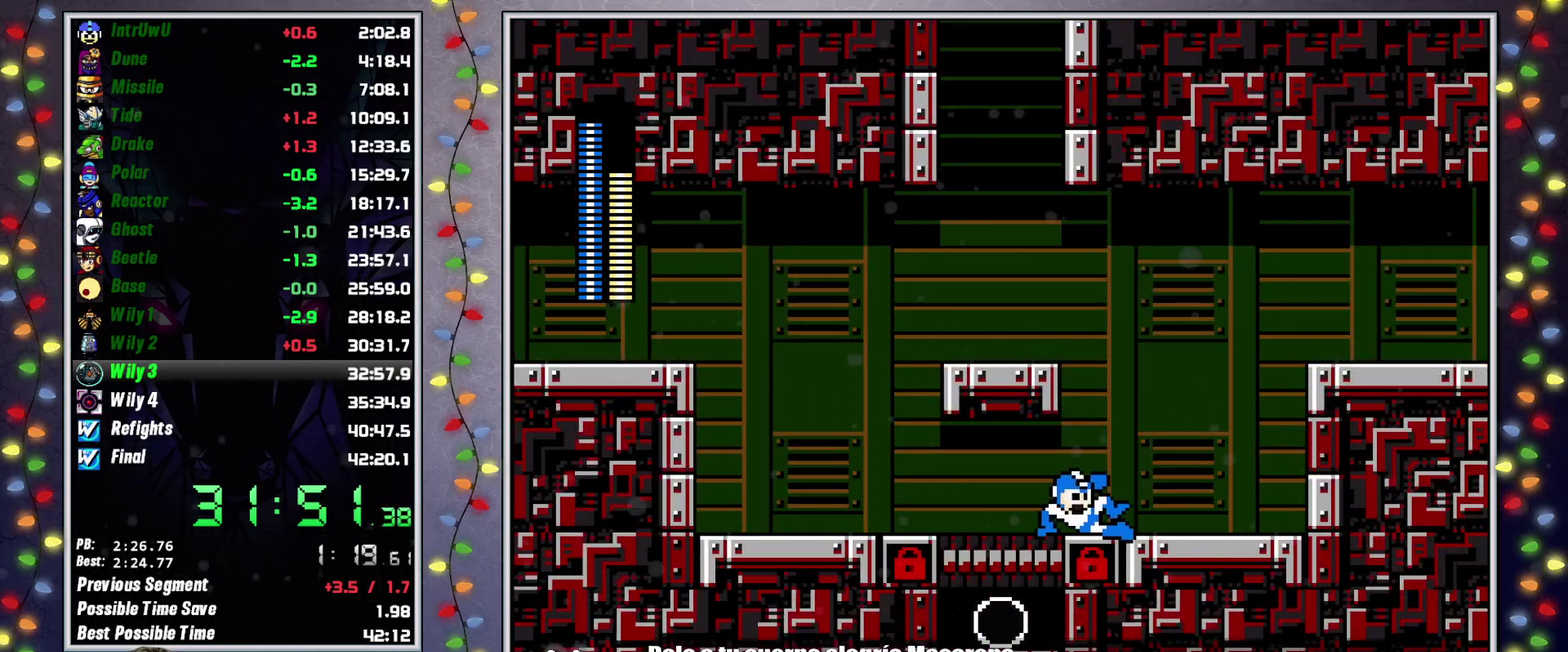
{"buttons": ["A", "DPAD_RIGHT"], "events": [[150, "L2", "down"], [250, "L2", "up"], [283, "A", "down"]]}
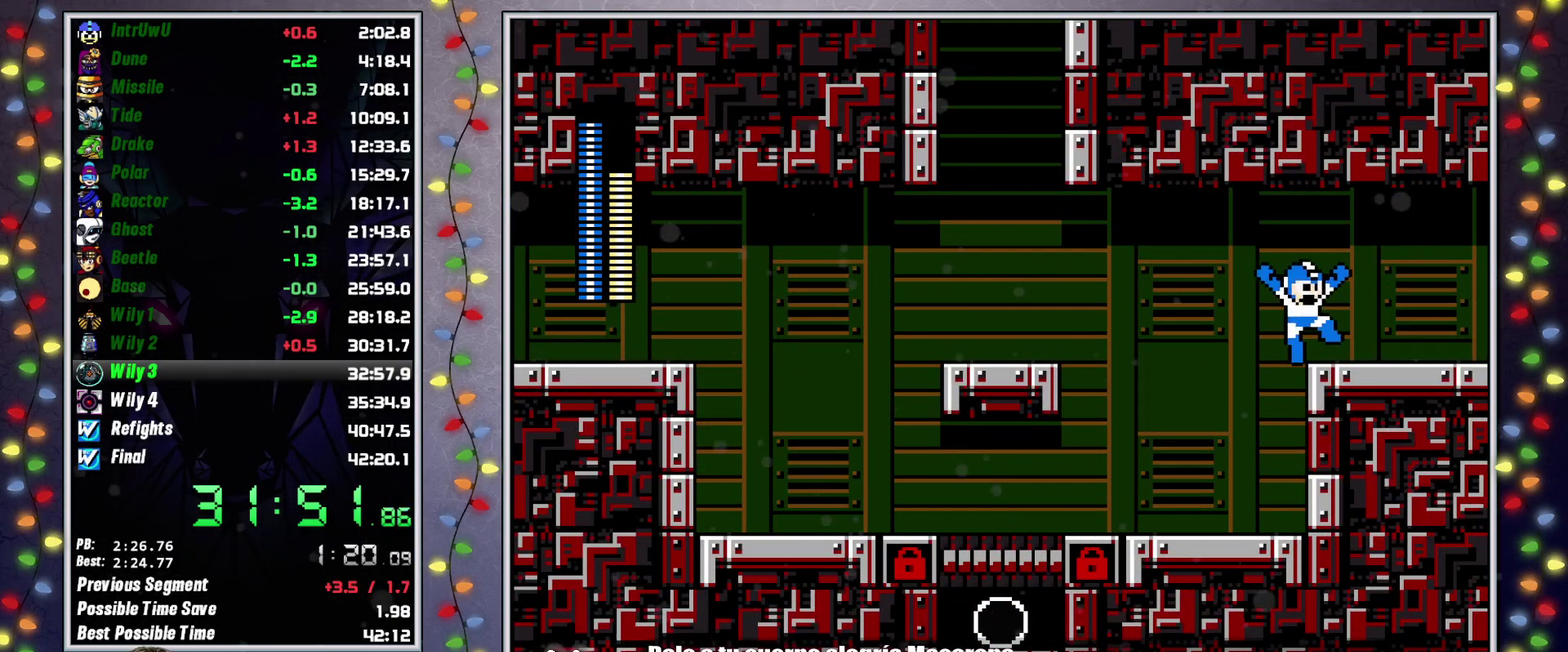
{"buttons": ["X", "DPAD_RIGHT"], "events": [[50, "A", "up"], [117, "L2", "down"], [200, "L2", "up"], [283, "L2", "down"], [367, "L2", "up"], [450, "X", "down"]]}
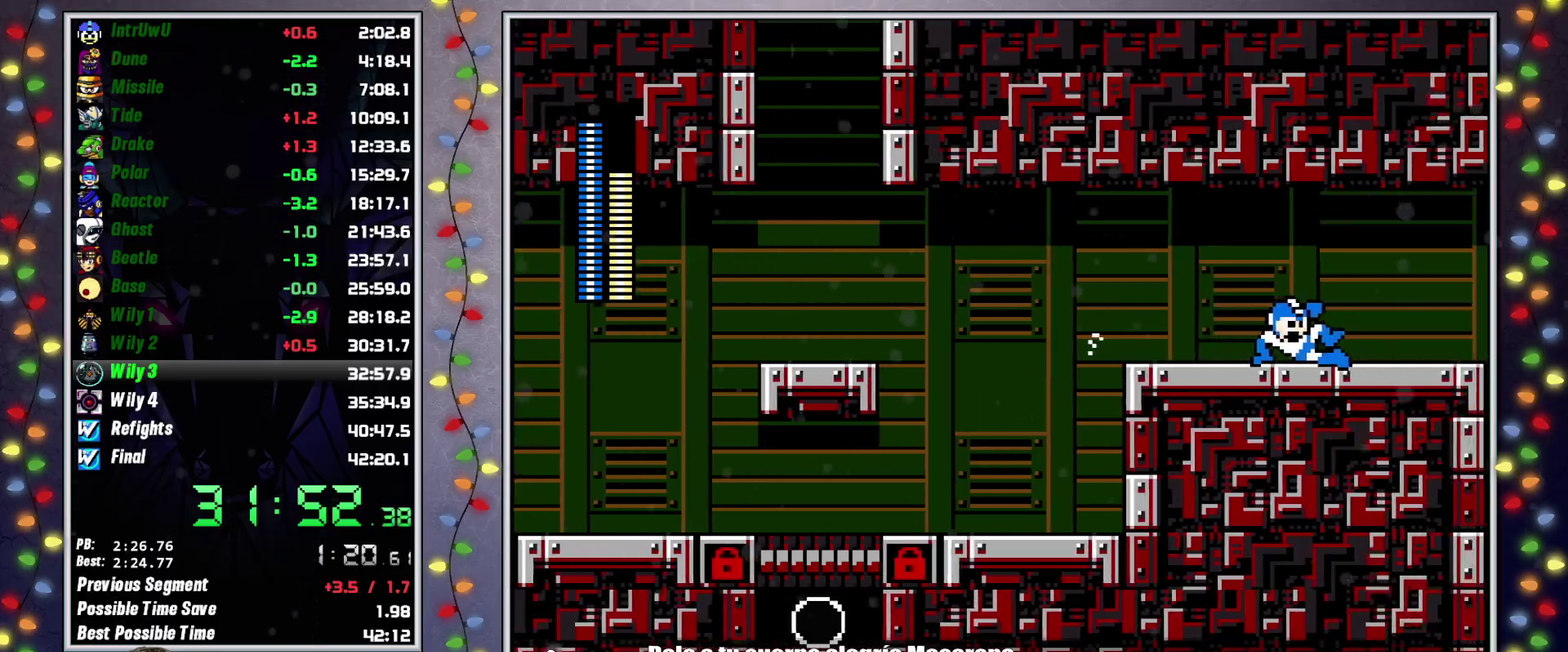
{"buttons": ["X", "DPAD_RIGHT"], "events": []}
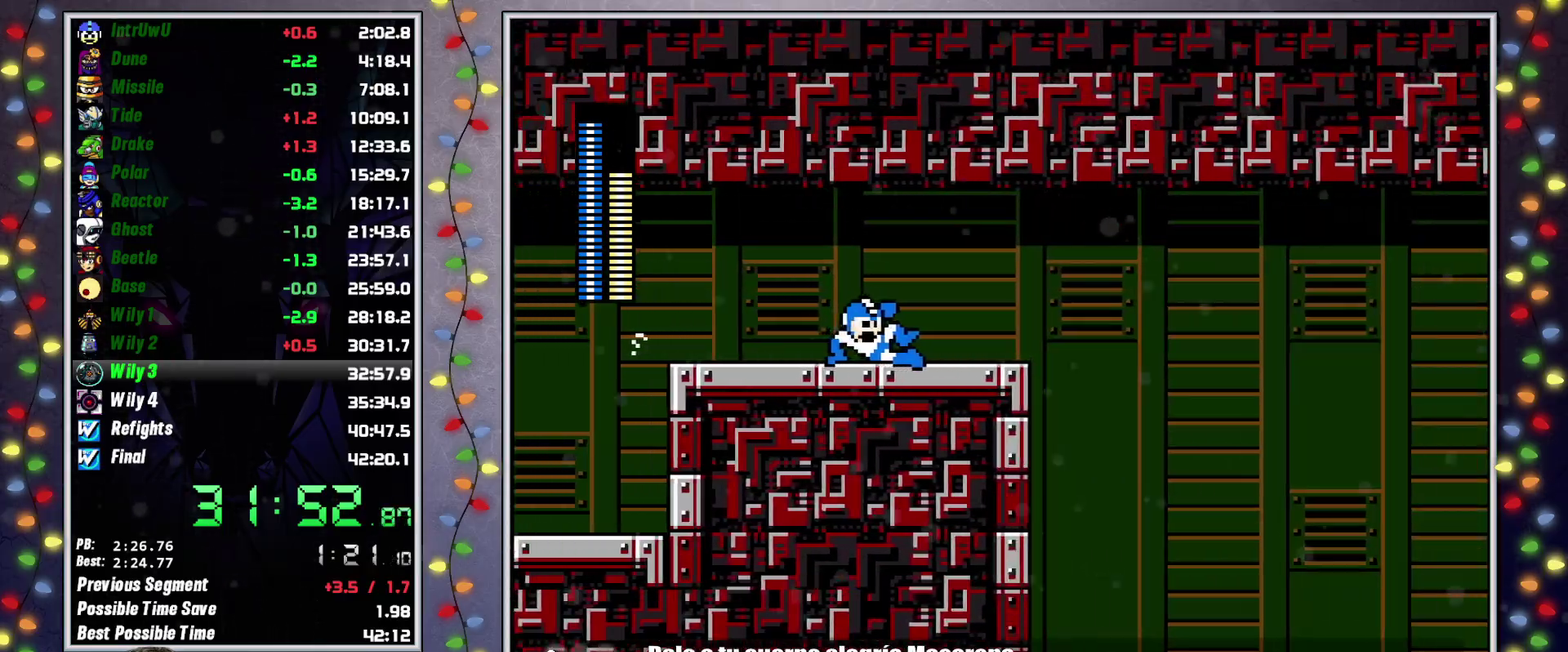
{"buttons": ["X", "DPAD_RIGHT"], "events": []}
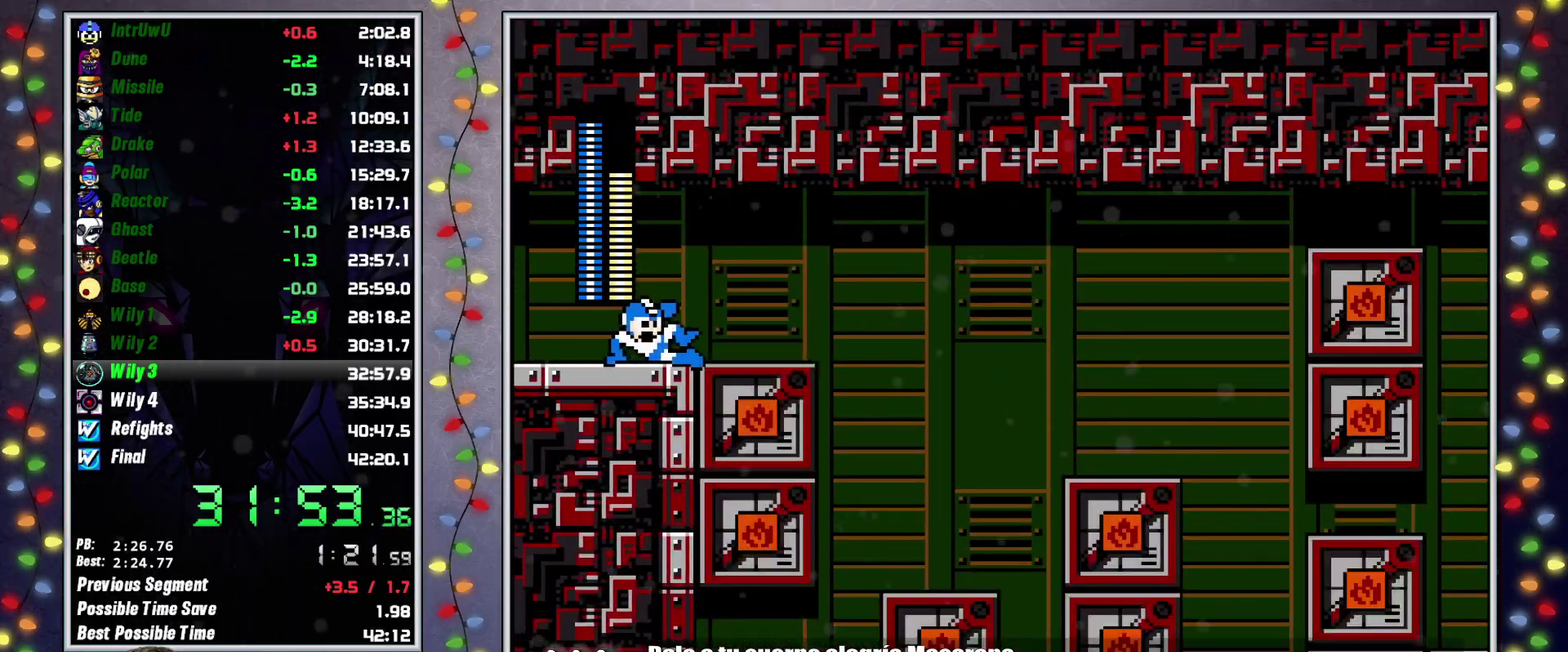
{"buttons": ["DPAD_RIGHT"], "events": [[233, "X", "up"], [250, "L2", "down"], [350, "L2", "up"]]}
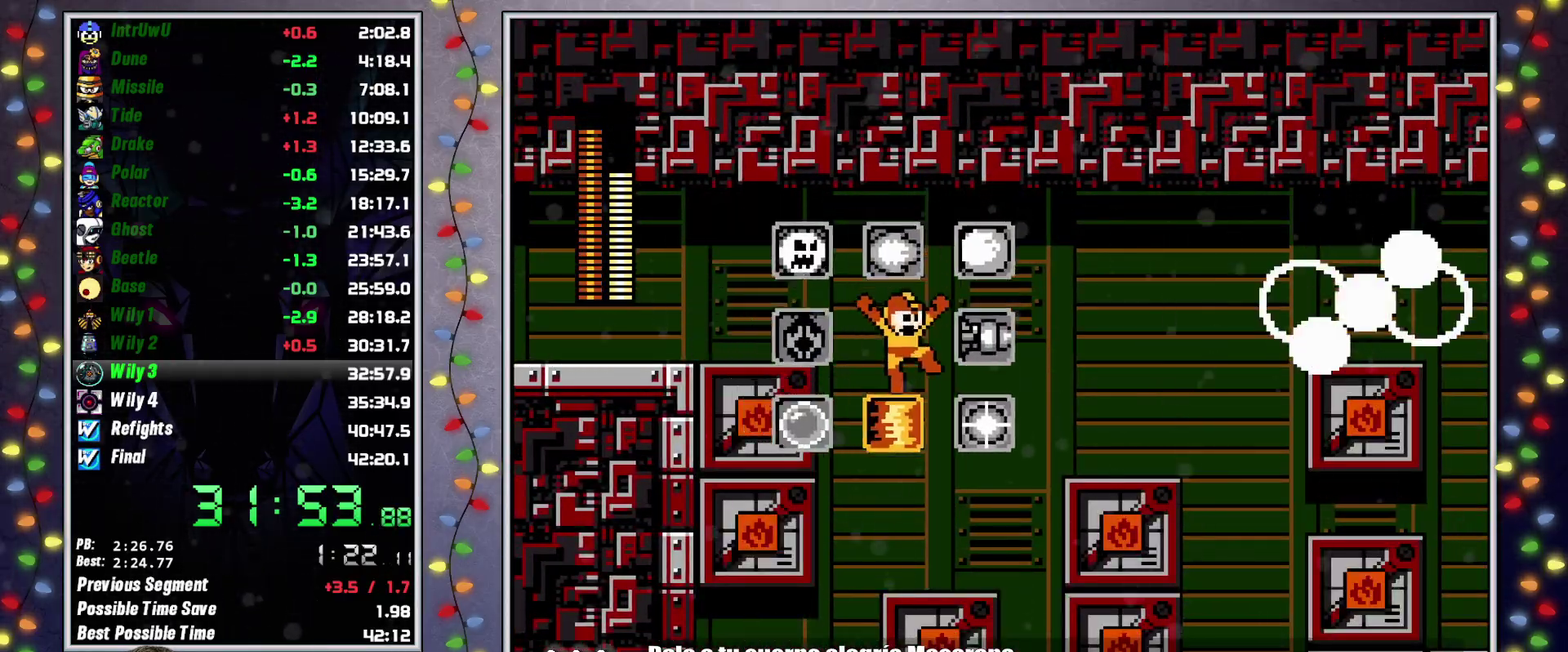
{"buttons": ["A", "X", "DPAD_RIGHT"], "events": [[350, "A", "down"], [417, "X", "down"]]}
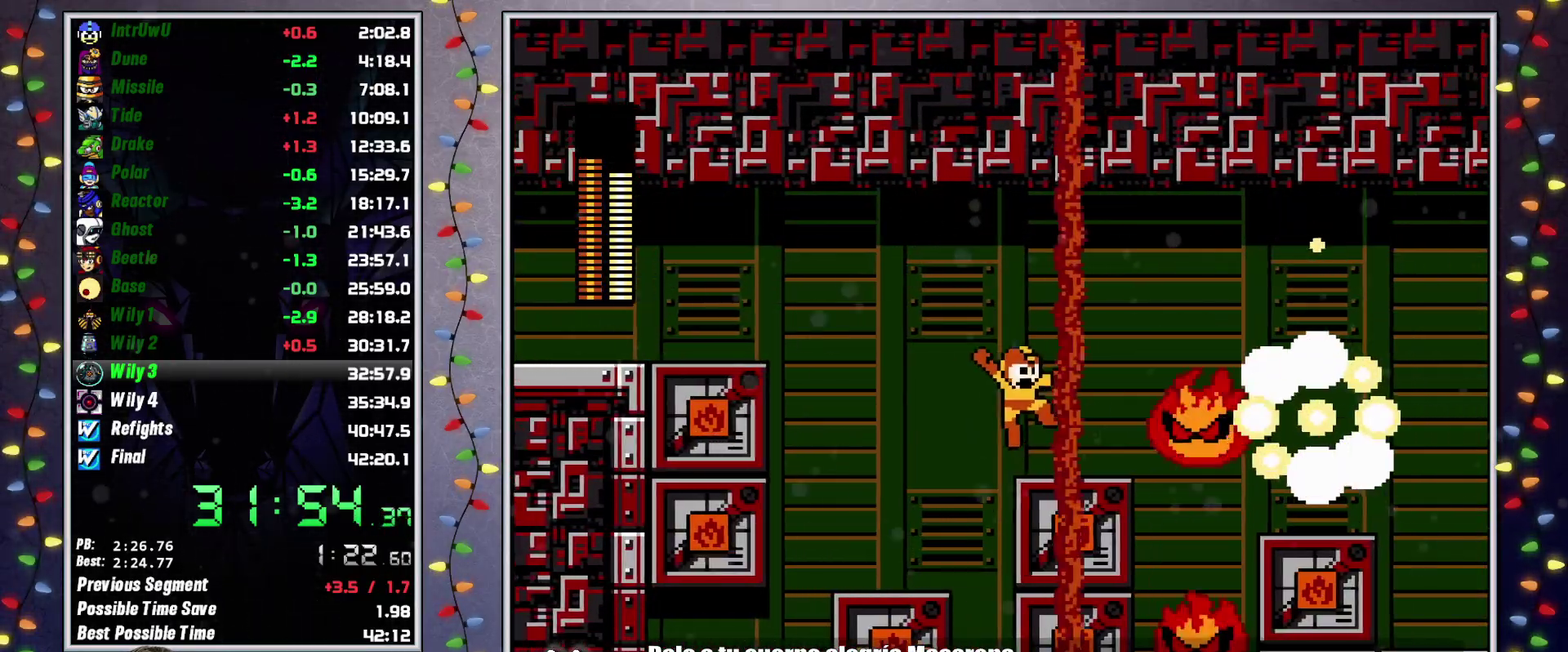
{"buttons": ["DPAD_RIGHT"], "events": [[33, "A", "up"], [33, "X", "up"], [250, "L2", "down"], [350, "A", "down"], [367, "L2", "up"], [450, "A", "up"]]}
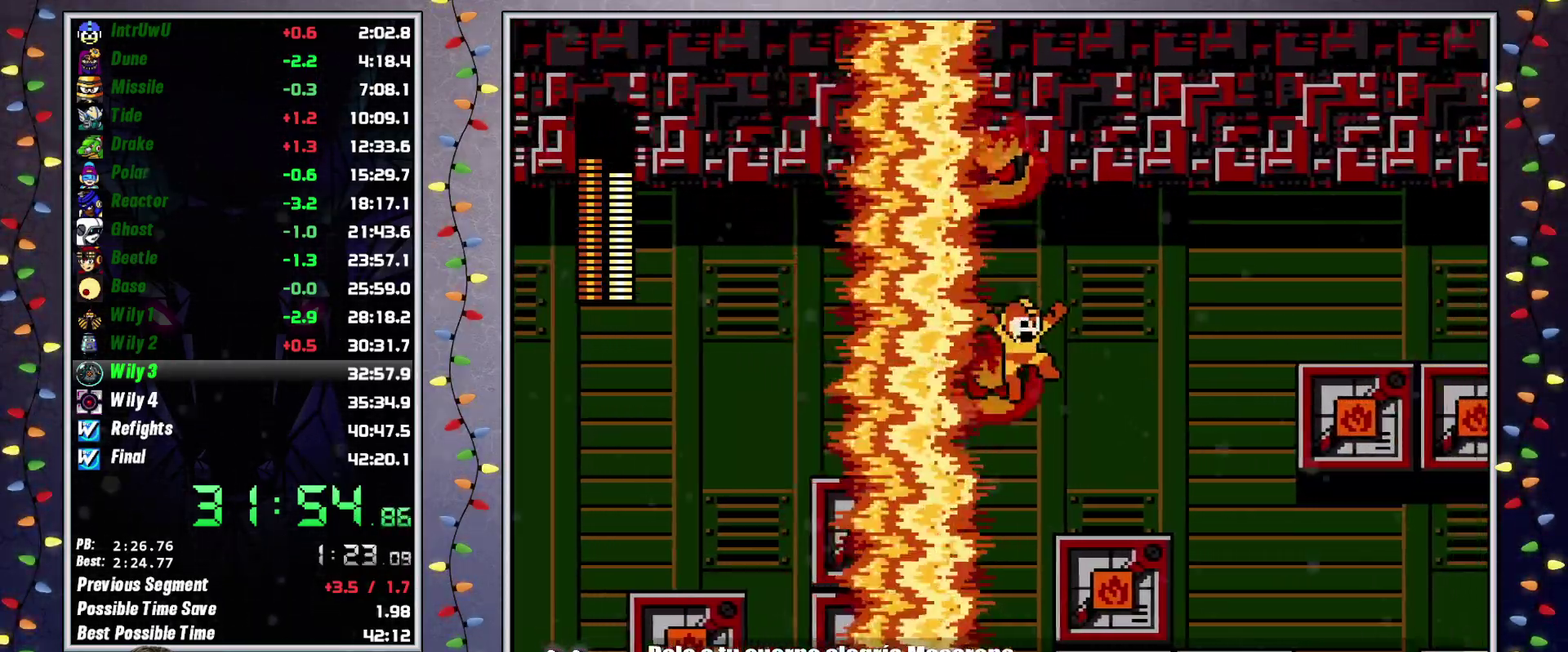
{"buttons": ["A", "DPAD_RIGHT"], "events": [[283, "L2", "down"], [400, "L2", "up"], [433, "A", "down"]]}
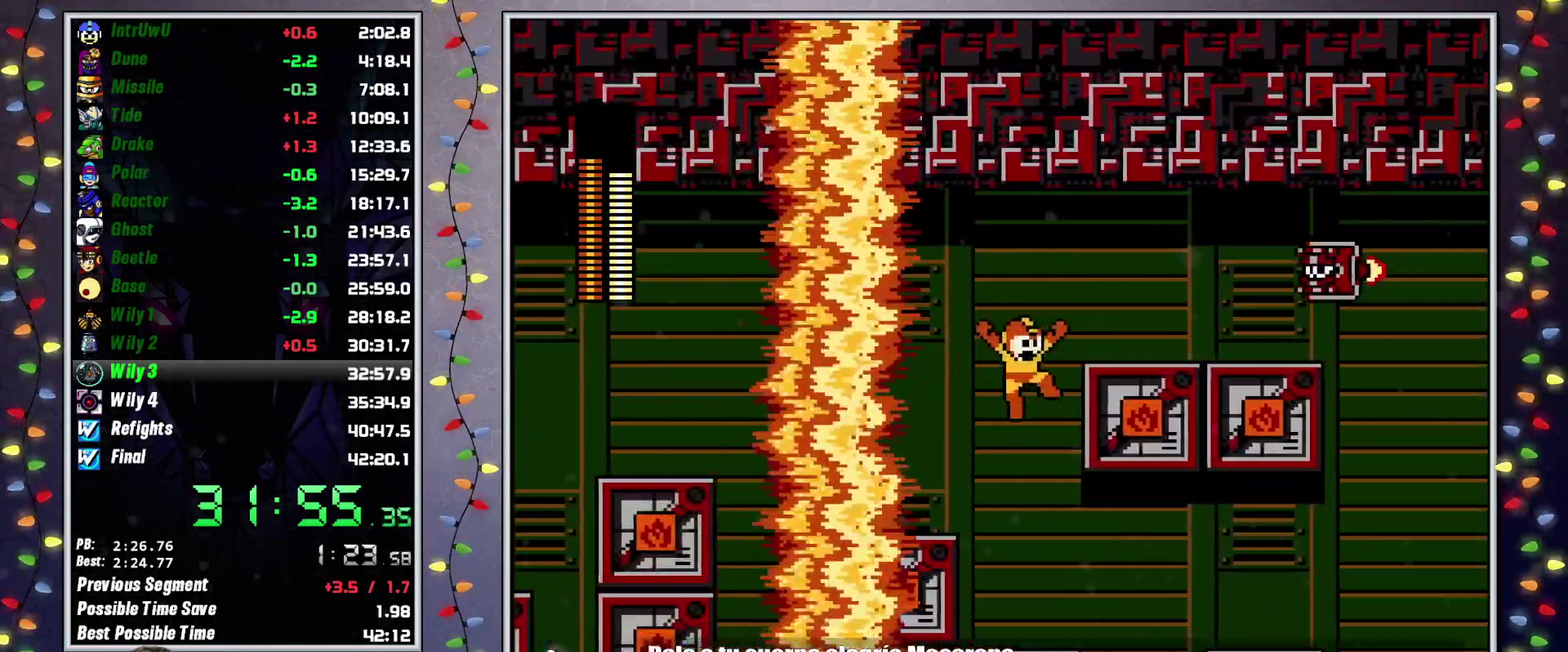
{"buttons": ["DPAD_RIGHT"], "events": [[217, "A", "up"], [317, "L2", "down"], [450, "L2", "up"]]}
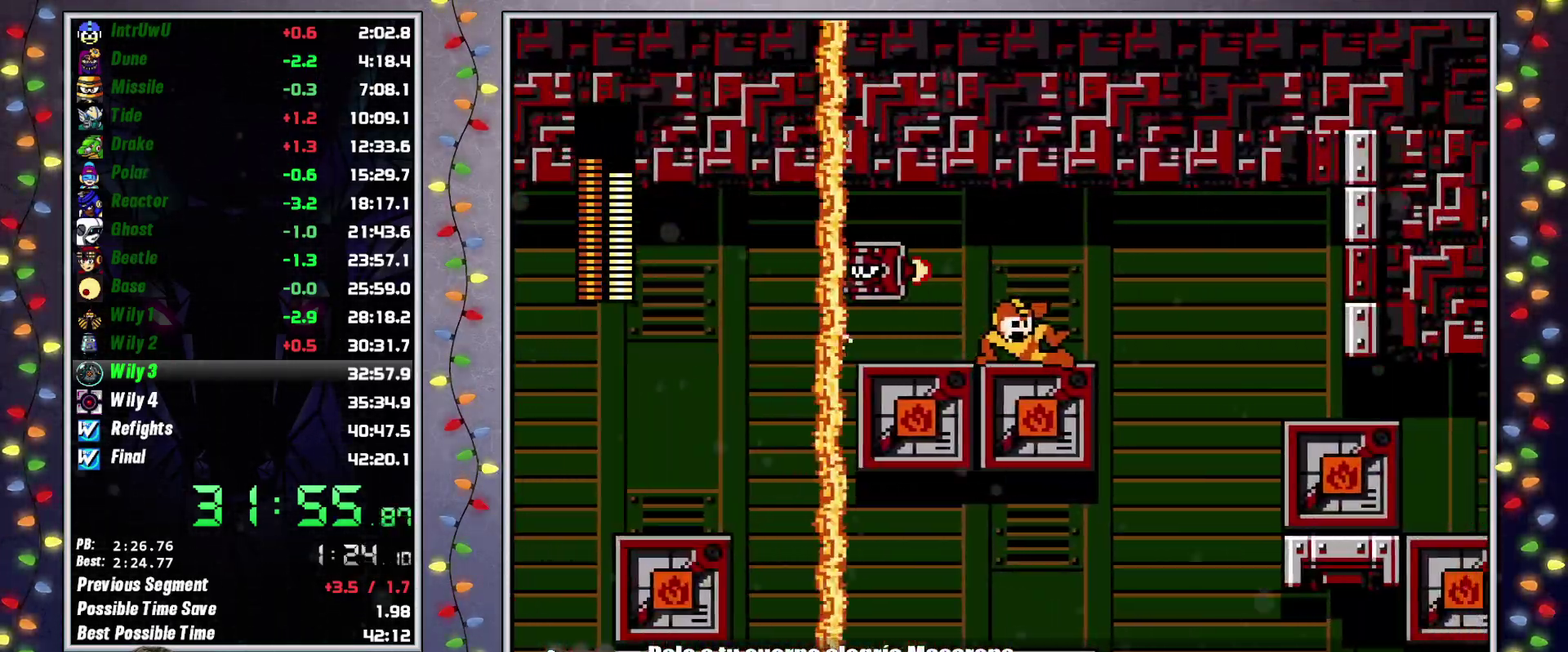
{"buttons": ["A", "DPAD_RIGHT"], "events": [[233, "A", "down"]]}
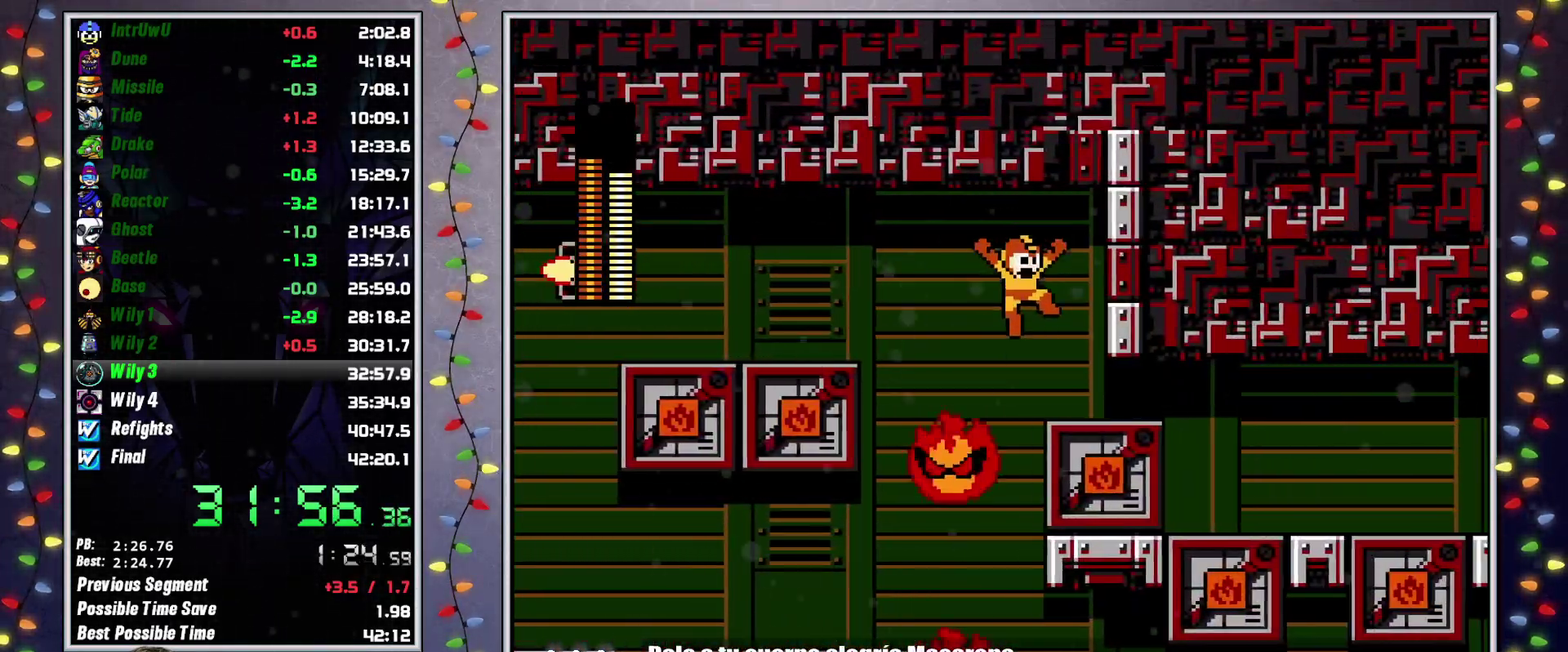
{"buttons": ["DPAD_RIGHT"], "events": [[50, "A", "up"], [183, "L2", "down"], [283, "L2", "up"]]}
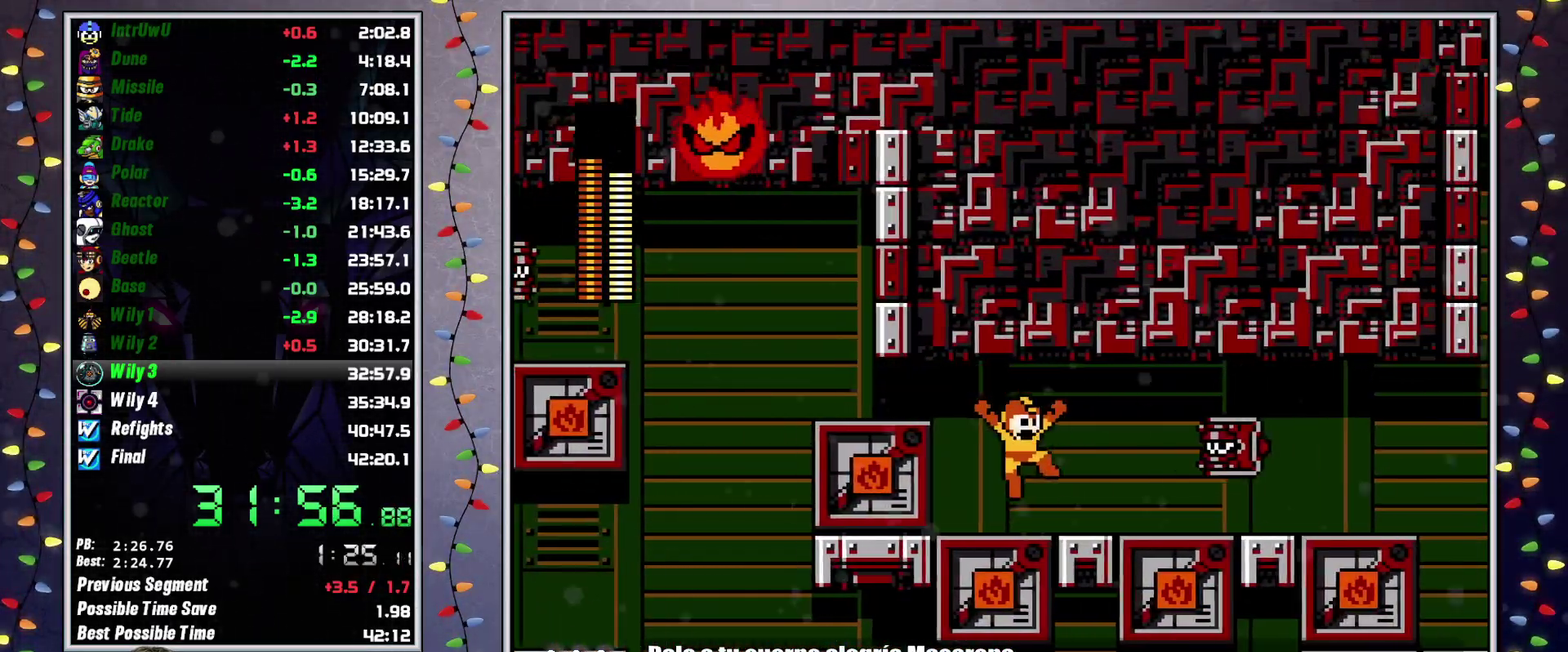
{"buttons": ["DPAD_RIGHT"], "events": [[150, "L2", "down"], [250, "L2", "up"]]}